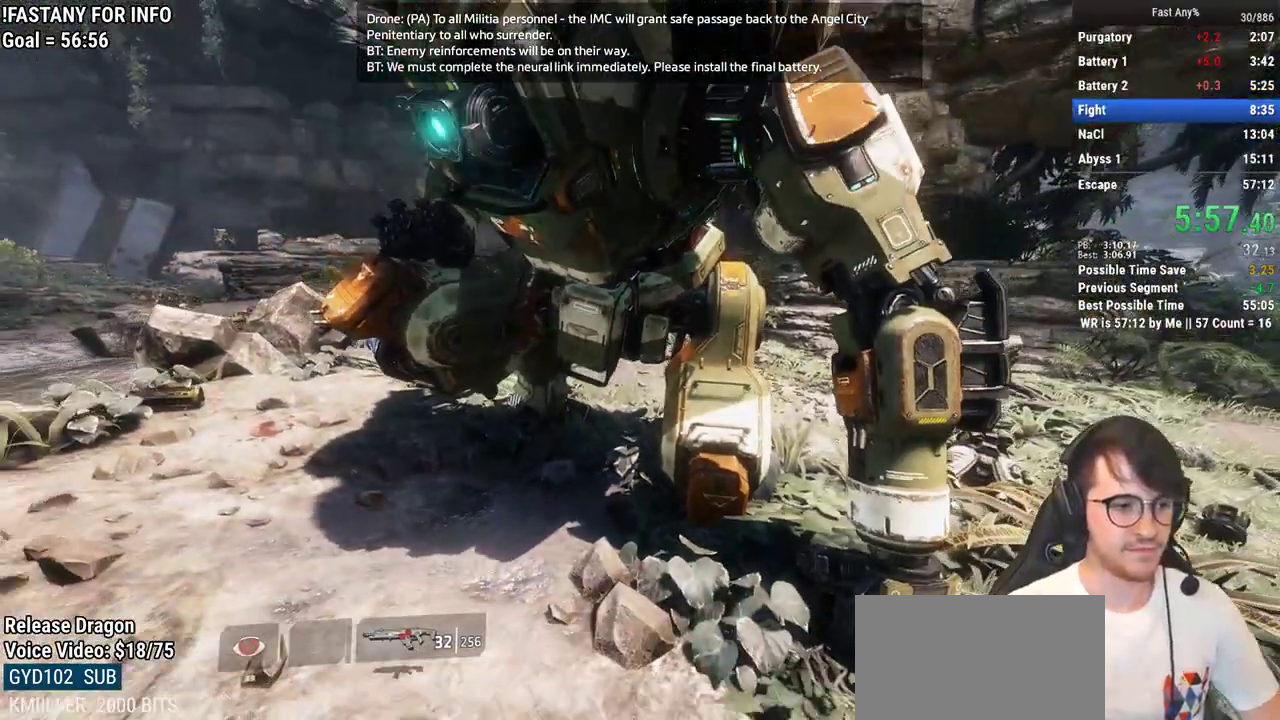
Gameplay with keyboard and mouse; each line is a JSON object with the keys and mouse buttons held at the frame after it. "events" lists presses ("down") and releases ("up") of "1", "2", "3", "4", "5", "a", "alt", "c", "ctrl", "d", "e", "f", "q", "r", "s", "shift", "space", "tab", "v", "w", "x", "z", "mouse_left", "mouse_middle", "mouse_right", "mouse_mb4", "mouse_mb5", "mouse_wheel_up" and "mouse_wheel_down" between this image and that frame as [ms after this image, input, new state], when the widget could be followed in between. "mouse_left", "mouse_middle", "mouse_right", "mouse_mb4", "mouse_mb5", "mouse_wheel_up", "mouse_wheel_down" = the "left", "middle", "right", "mb4", "mb5", "wheel_up", "wheel_down" buttons of the "mouse" list. No other keys are recorded. Not read: mouse_move.
{"keys": [], "mouse": [], "events": [[283, "a", "down"], [467, "a", "up"]]}
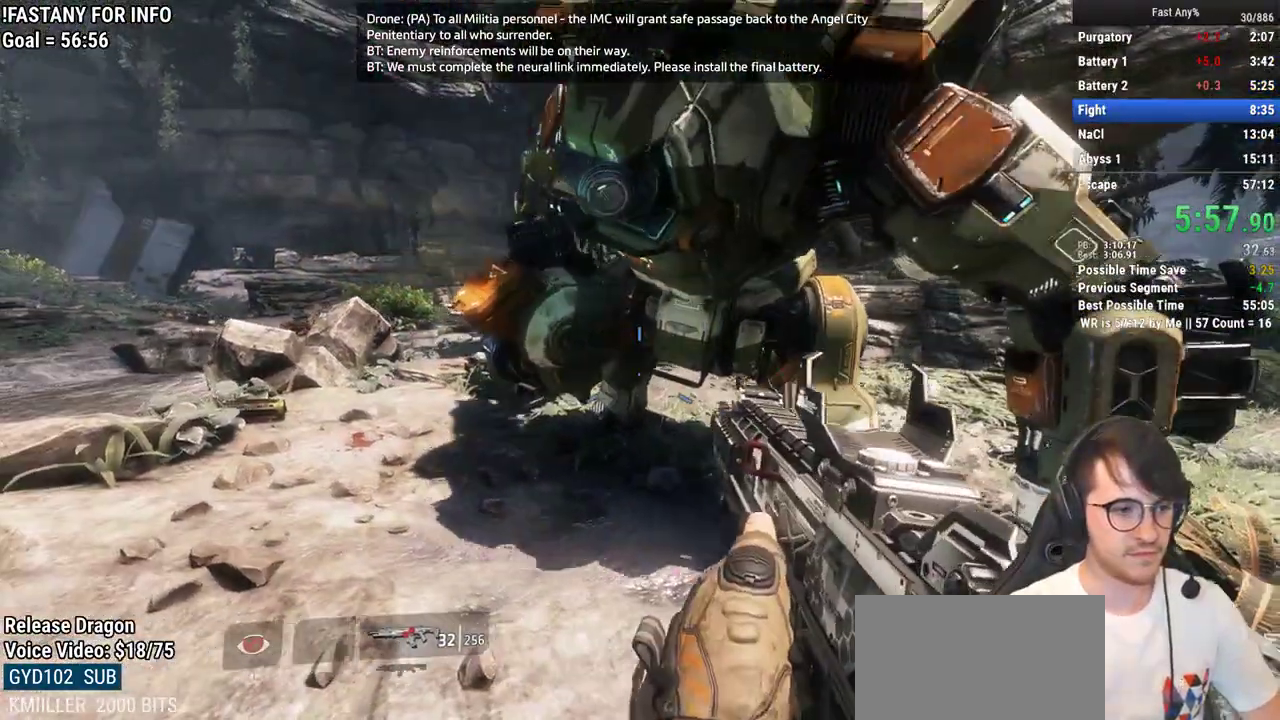
{"keys": ["r"], "mouse": [], "events": [[300, "r", "down"], [383, "r", "up"], [483, "r", "down"]]}
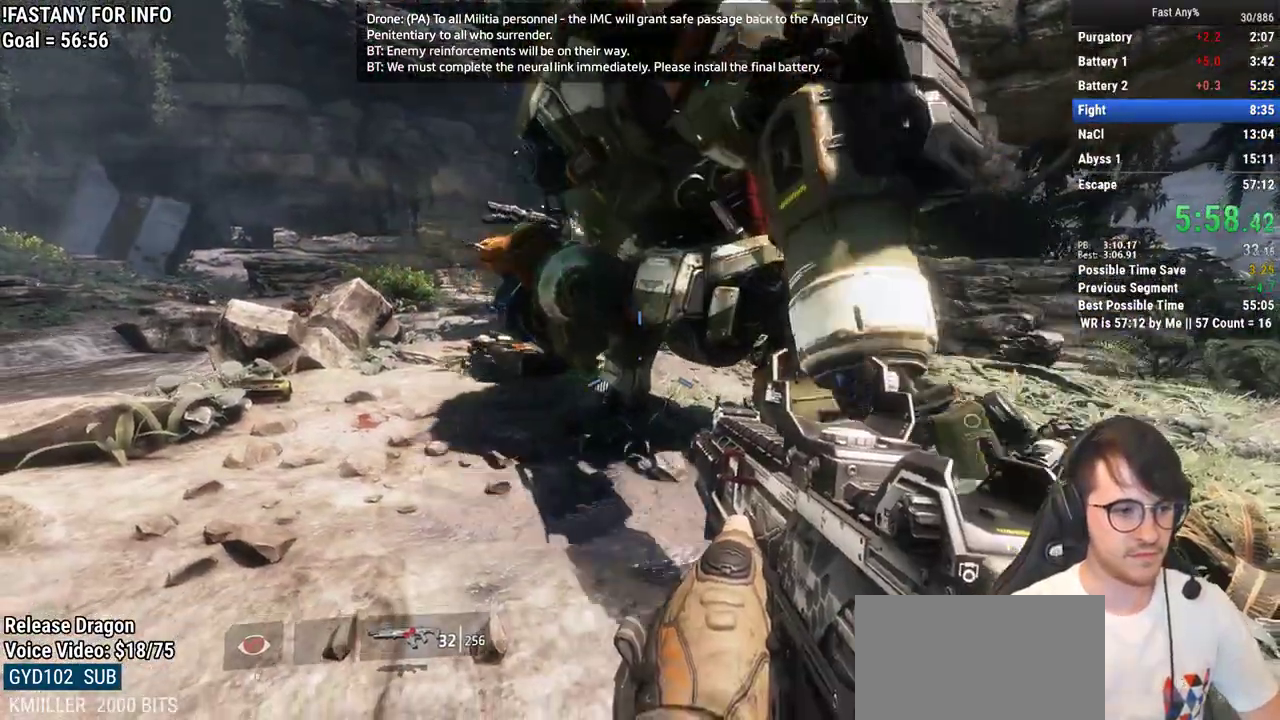
{"keys": [], "mouse": [], "events": [[33, "r", "up"], [117, "r", "down"], [217, "r", "up"]]}
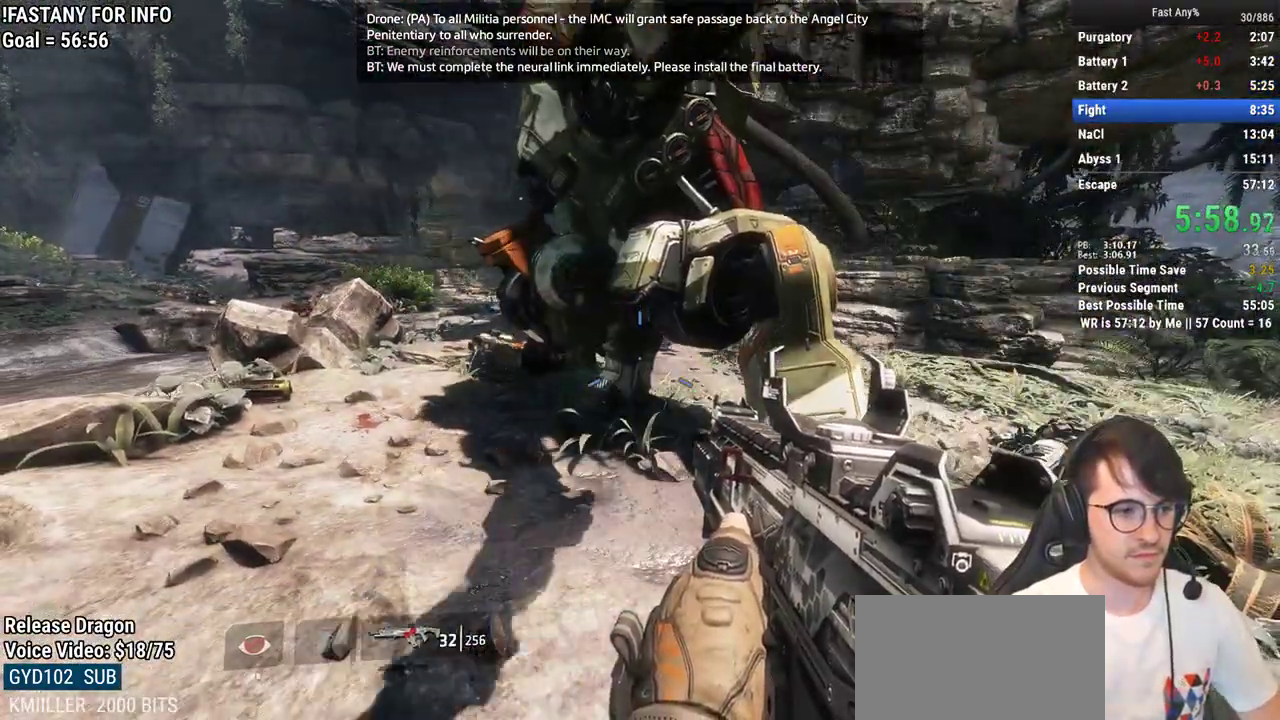
{"keys": ["a", "w"], "mouse": [], "events": [[183, "a", "down"], [467, "w", "down"]]}
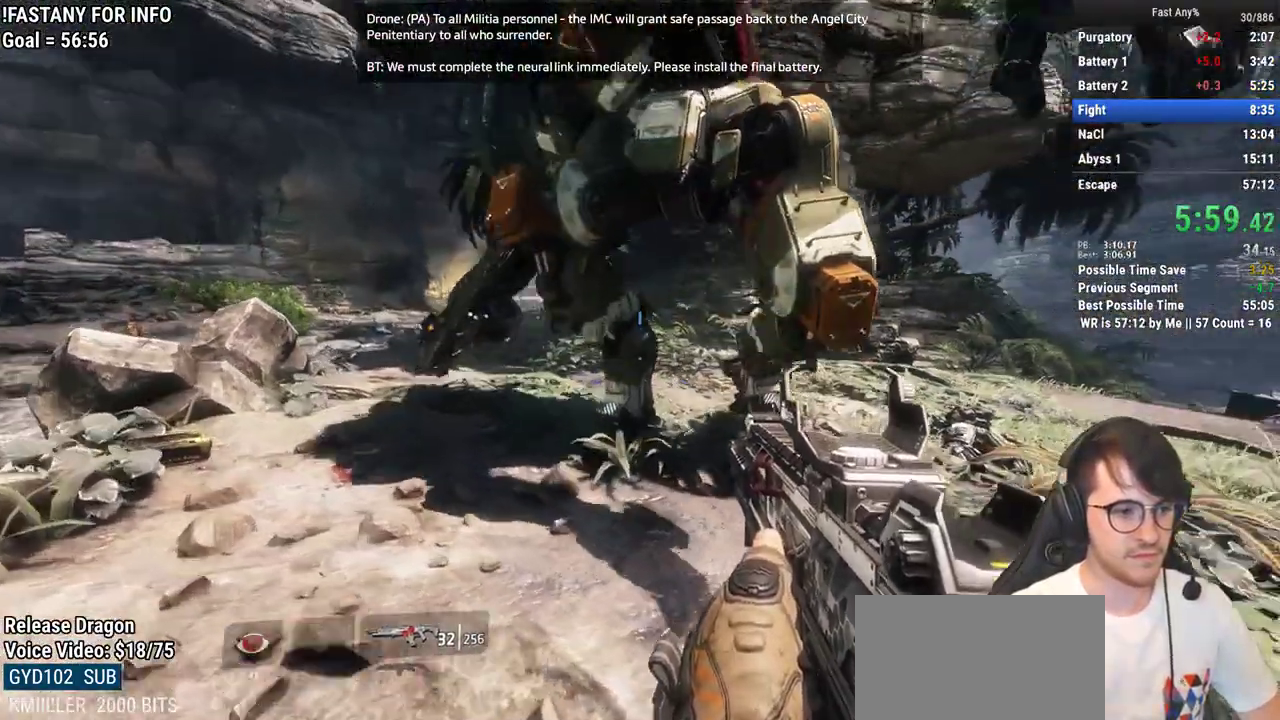
{"keys": [], "mouse": [], "events": [[100, "a", "up"], [150, "w", "up"], [433, "a", "down"], [483, "a", "up"]]}
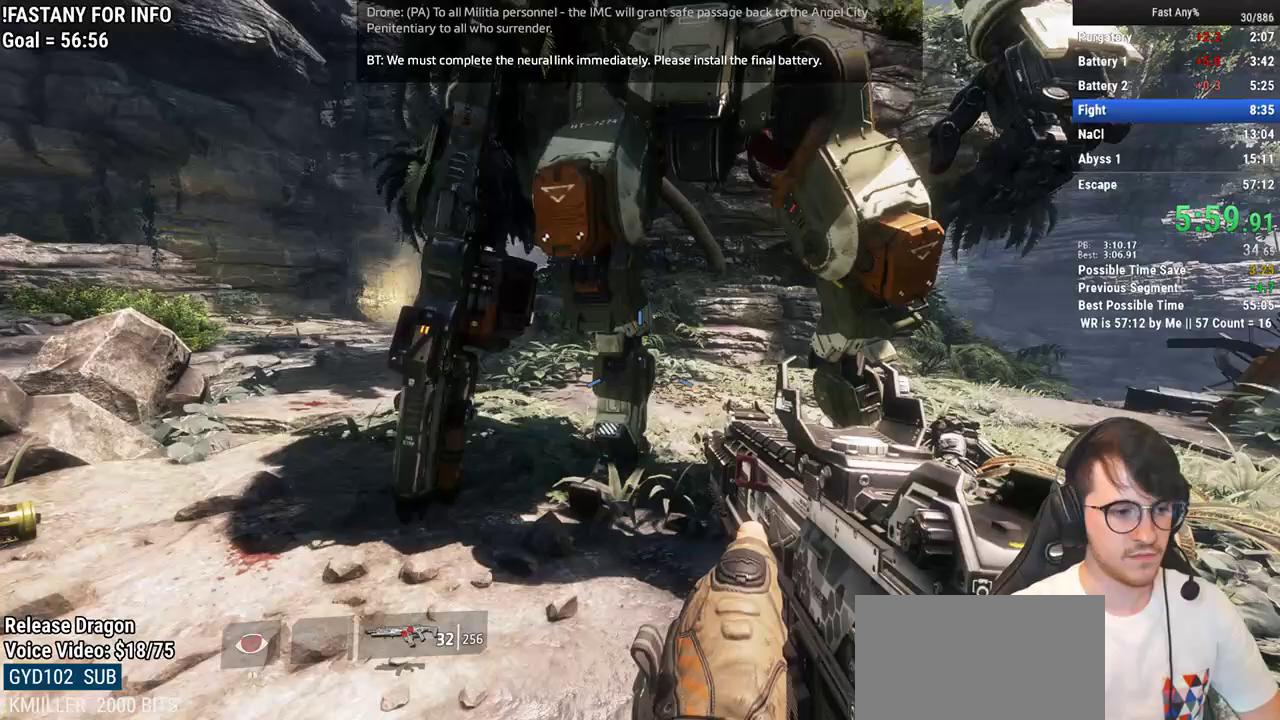
{"keys": [], "mouse": [], "events": [[300, "w", "down"], [450, "w", "up"]]}
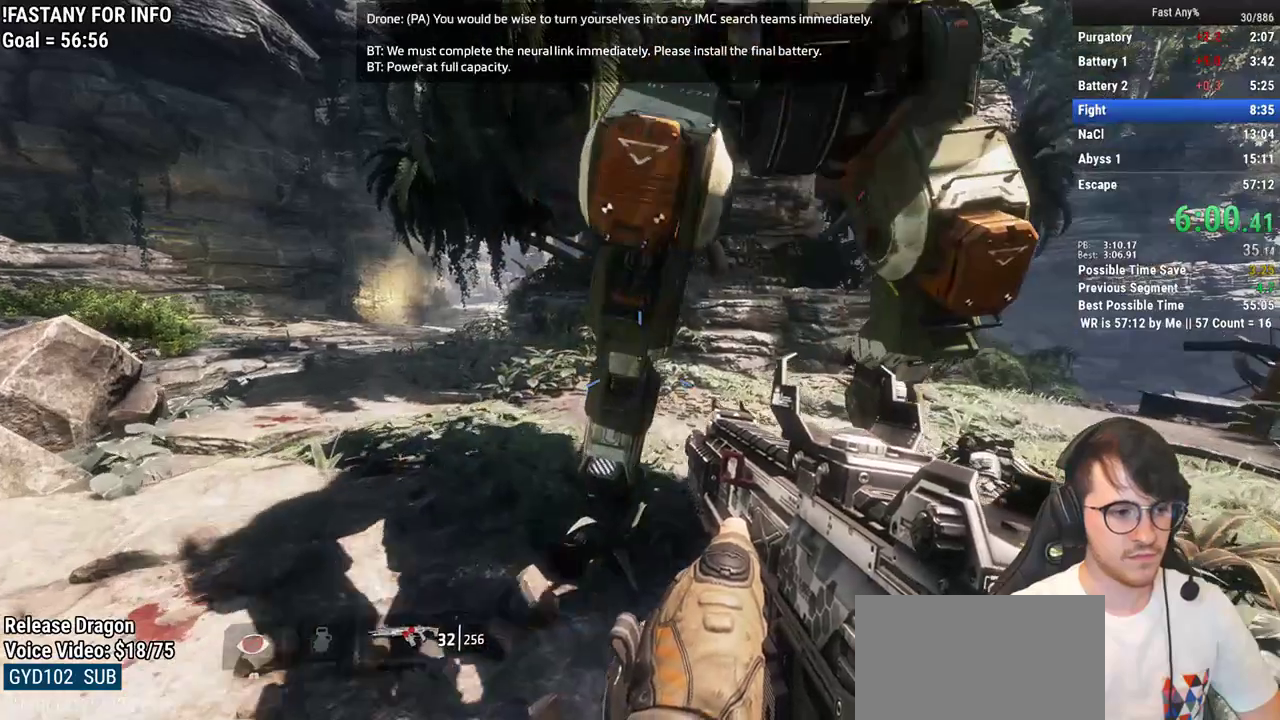
{"keys": [], "mouse": [], "events": [[83, "w", "down"], [233, "w", "up"], [283, "d", "down"], [367, "d", "up"]]}
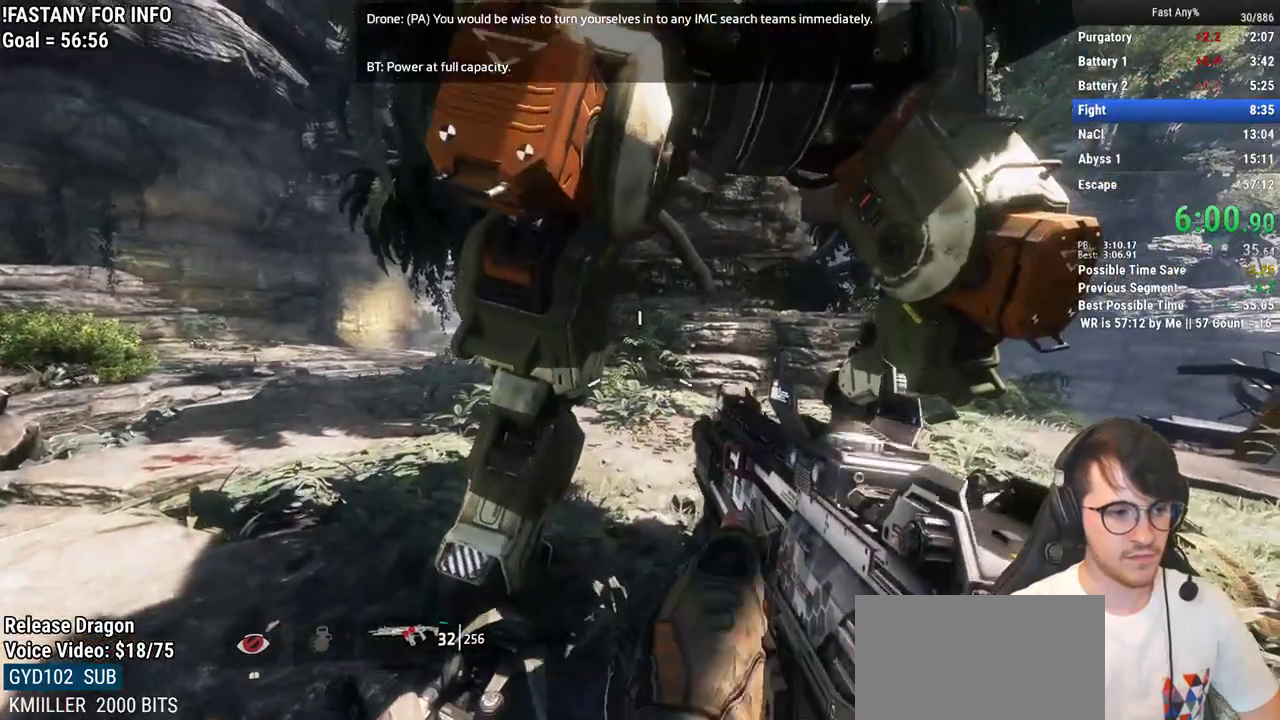
{"keys": [], "mouse": [], "events": [[17, "d", "down"], [100, "d", "up"], [333, "d", "down"], [383, "d", "up"]]}
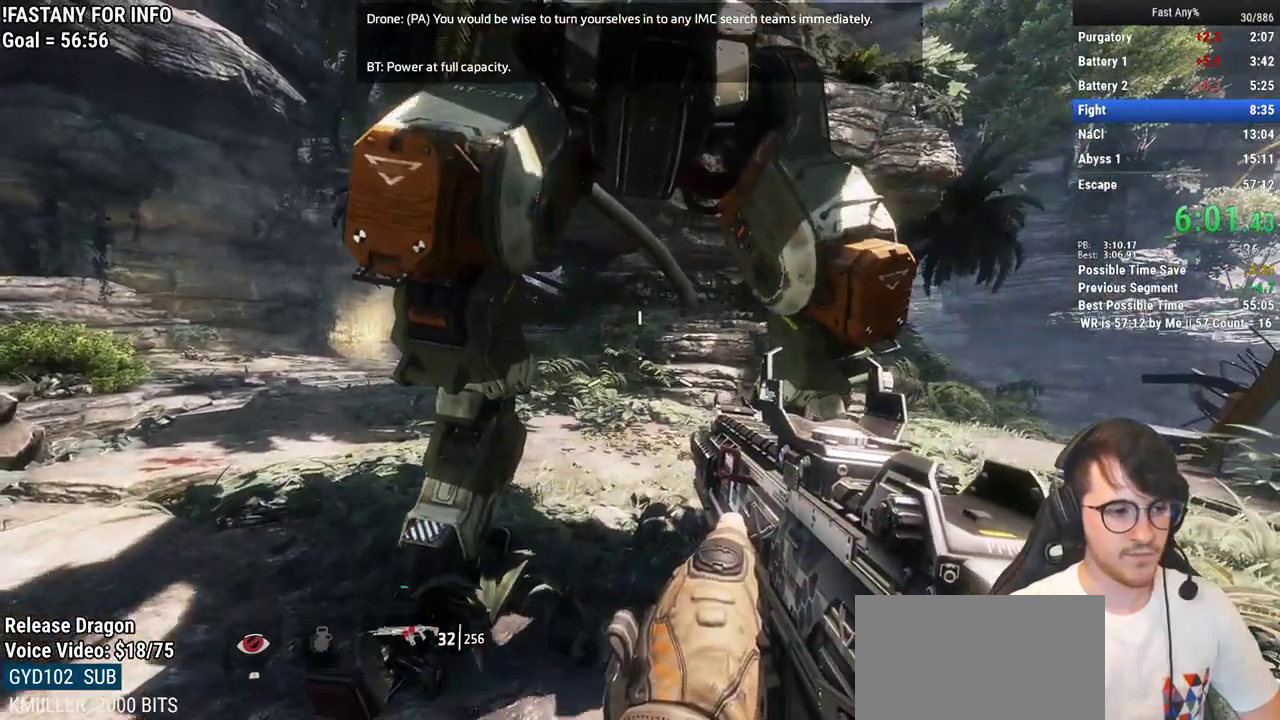
{"keys": [], "mouse": [], "events": [[117, "d", "down"], [167, "d", "up"]]}
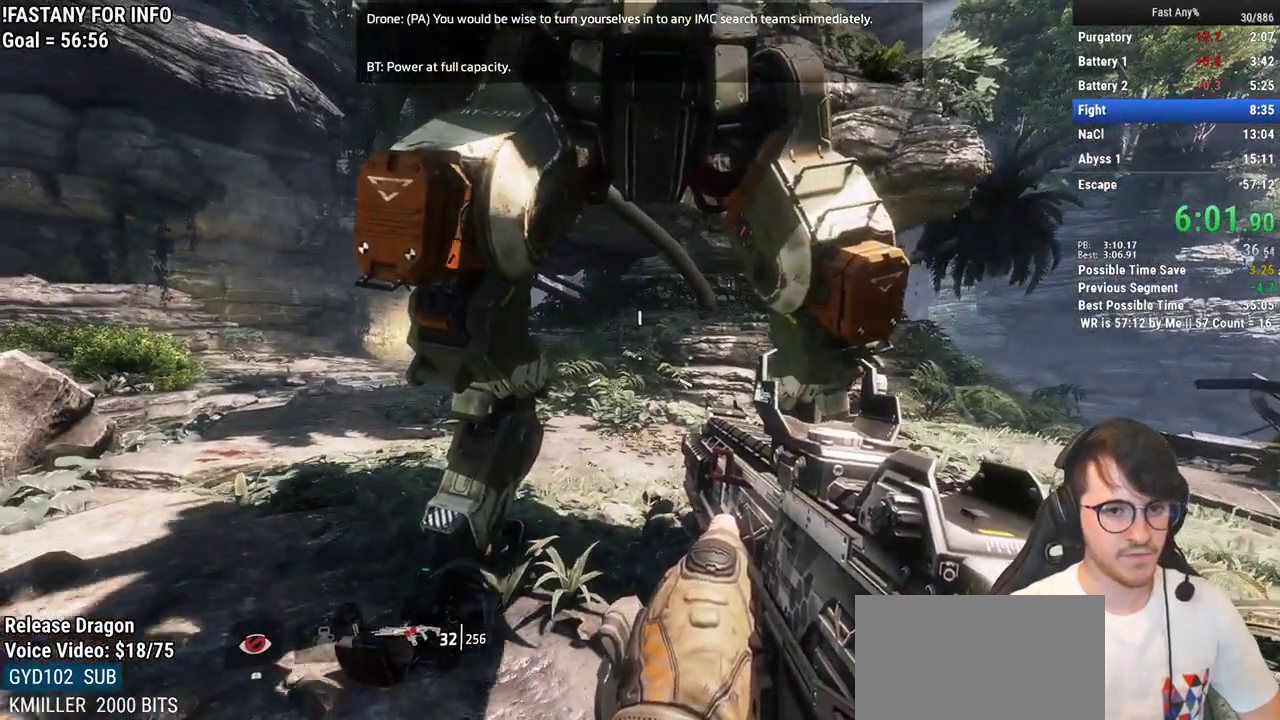
{"keys": [], "mouse": [], "events": []}
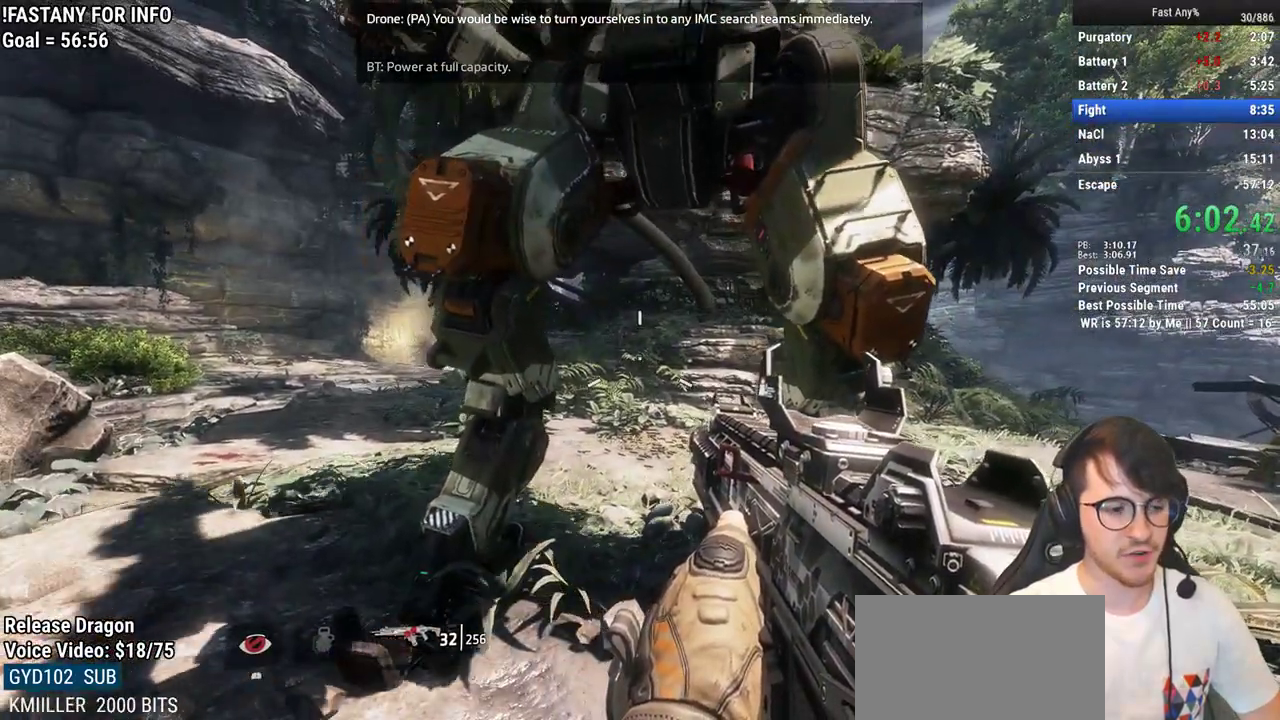
{"keys": [], "mouse": [], "events": [[100, "s", "down"], [300, "d", "down"], [333, "s", "up"], [483, "d", "up"]]}
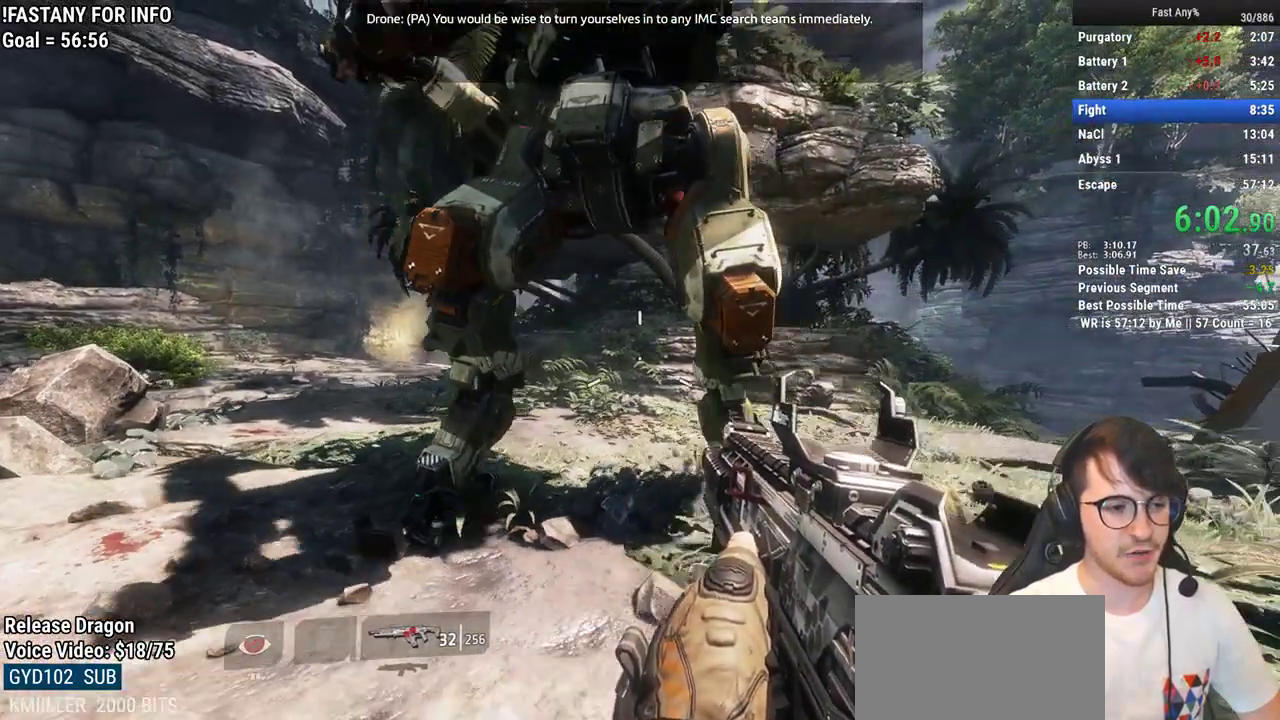
{"keys": ["w"], "mouse": [], "events": [[317, "w", "down"]]}
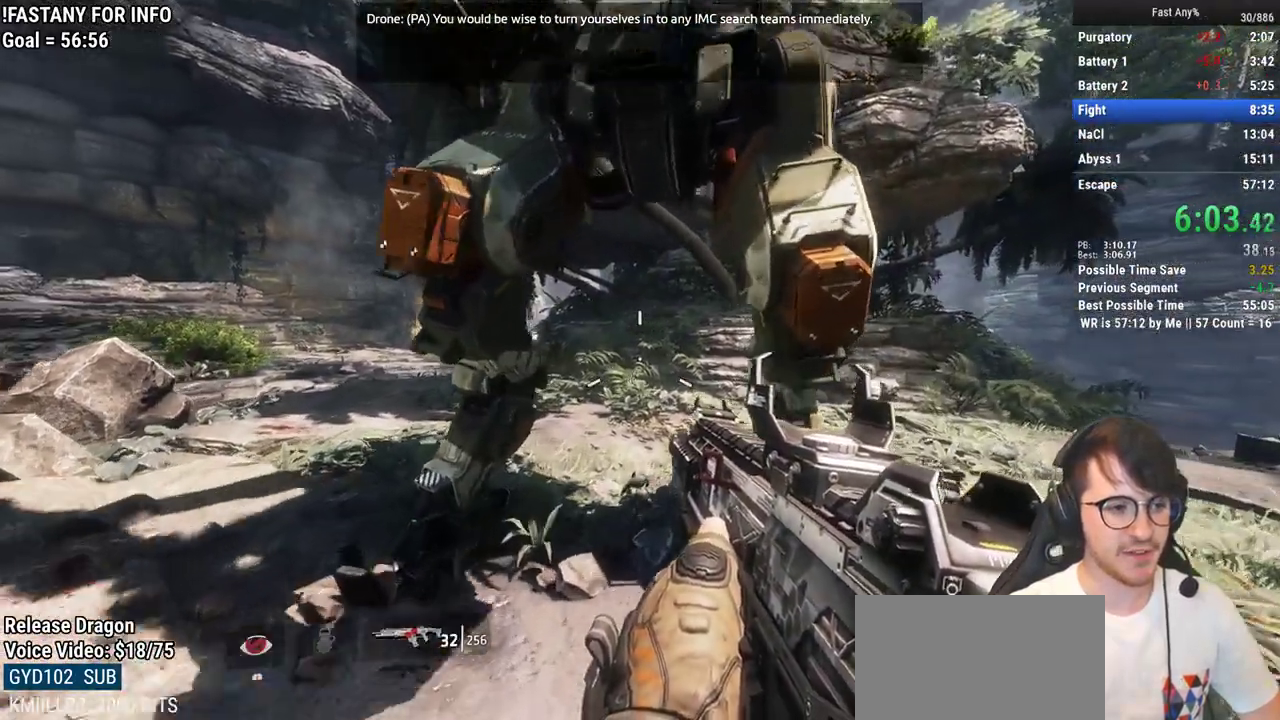
{"keys": ["w"], "mouse": [], "events": [[133, "w", "up"], [417, "w", "down"]]}
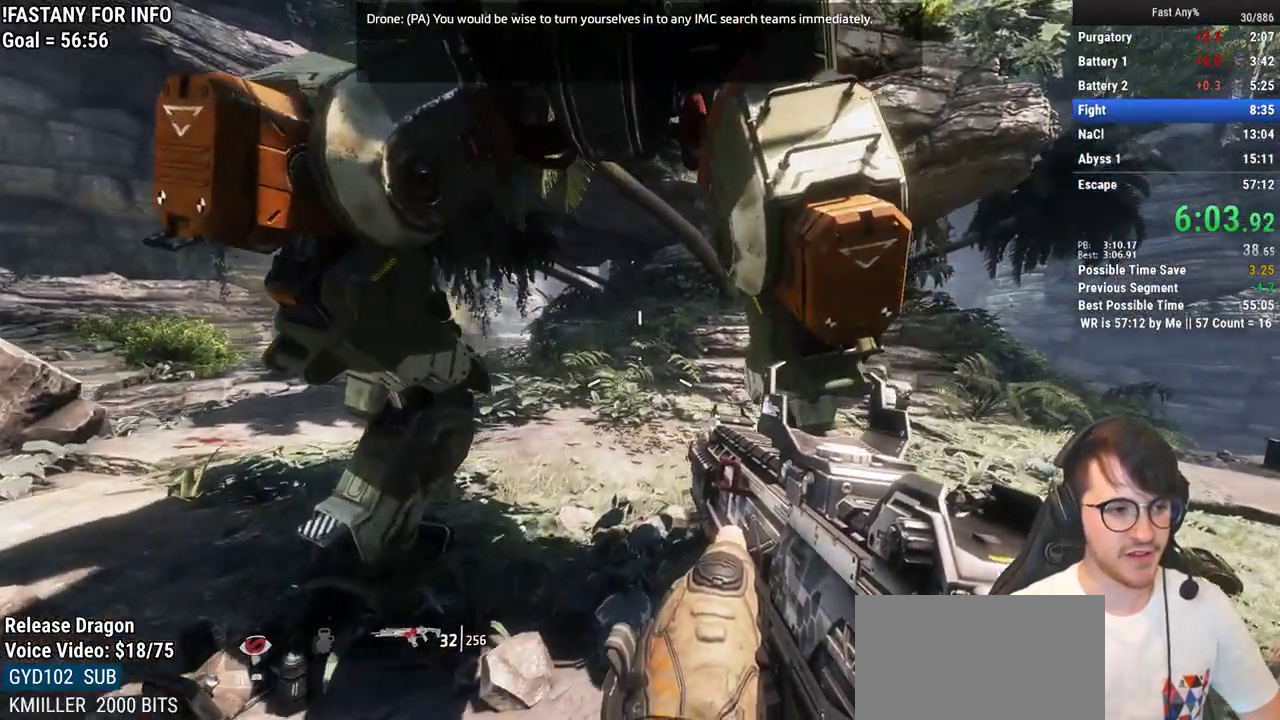
{"keys": [], "mouse": [], "events": [[67, "w", "up"], [250, "a", "down"], [300, "s", "down"], [433, "a", "up"], [433, "s", "up"]]}
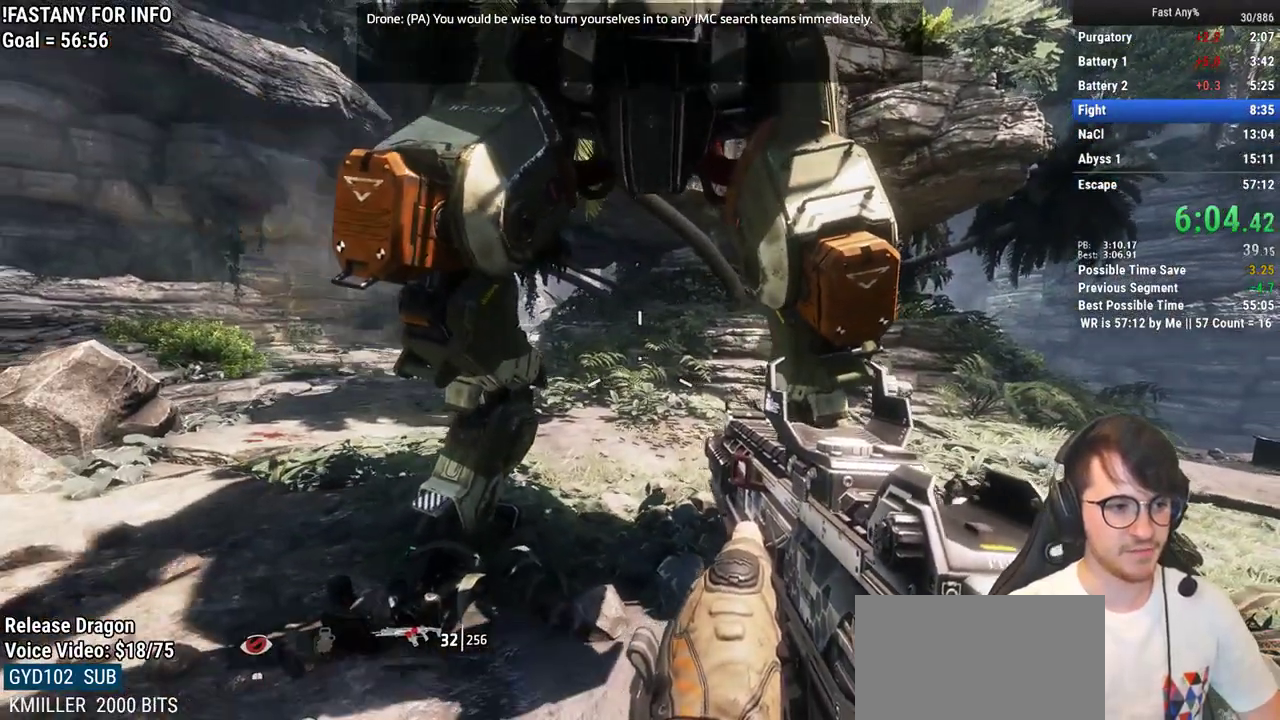
{"keys": ["w"], "mouse": [], "events": [[167, "w", "down"], [267, "w", "up"], [450, "w", "down"]]}
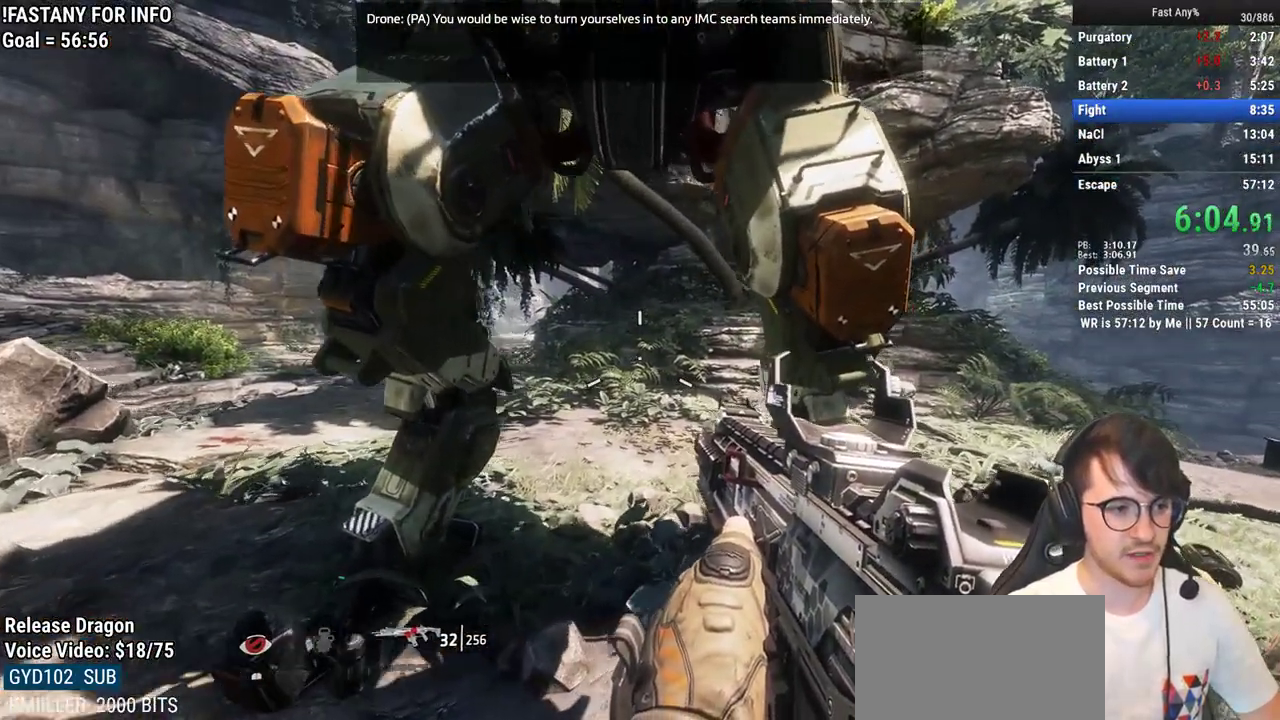
{"keys": ["a"], "mouse": [], "events": [[50, "w", "up"], [283, "s", "down"], [367, "s", "up"], [417, "a", "down"]]}
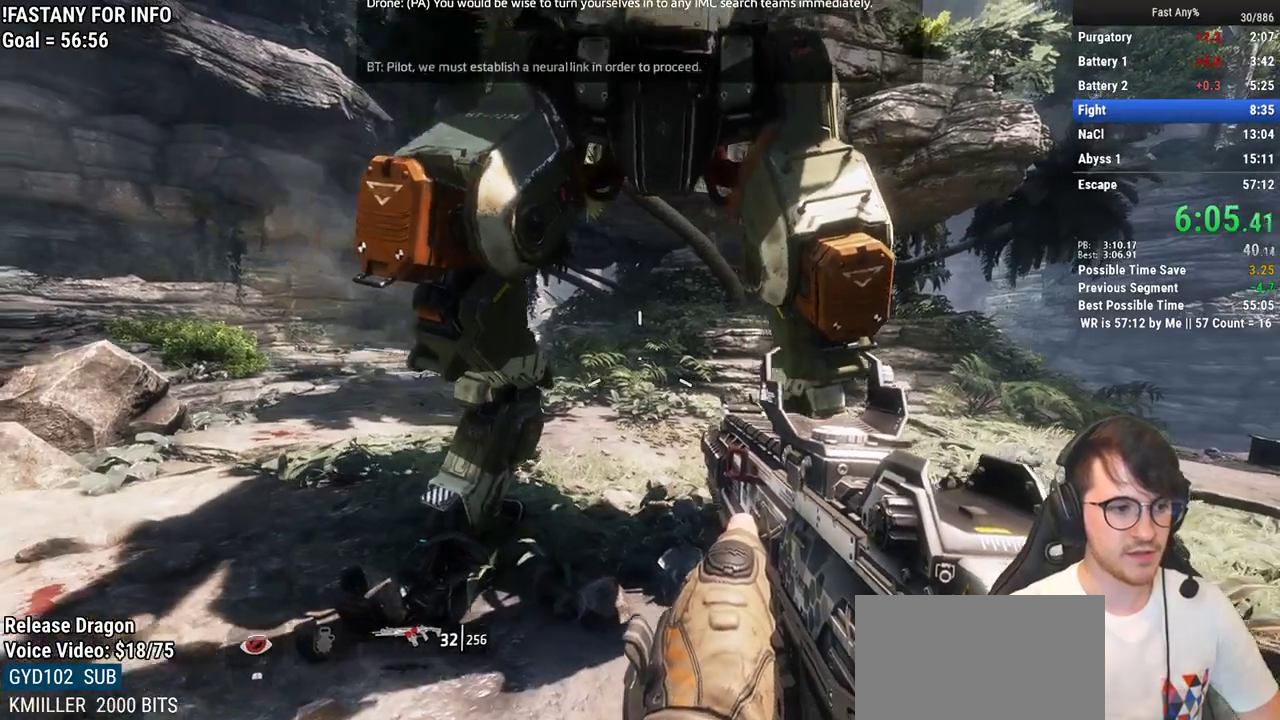
{"keys": [], "mouse": [], "events": [[17, "a", "up"]]}
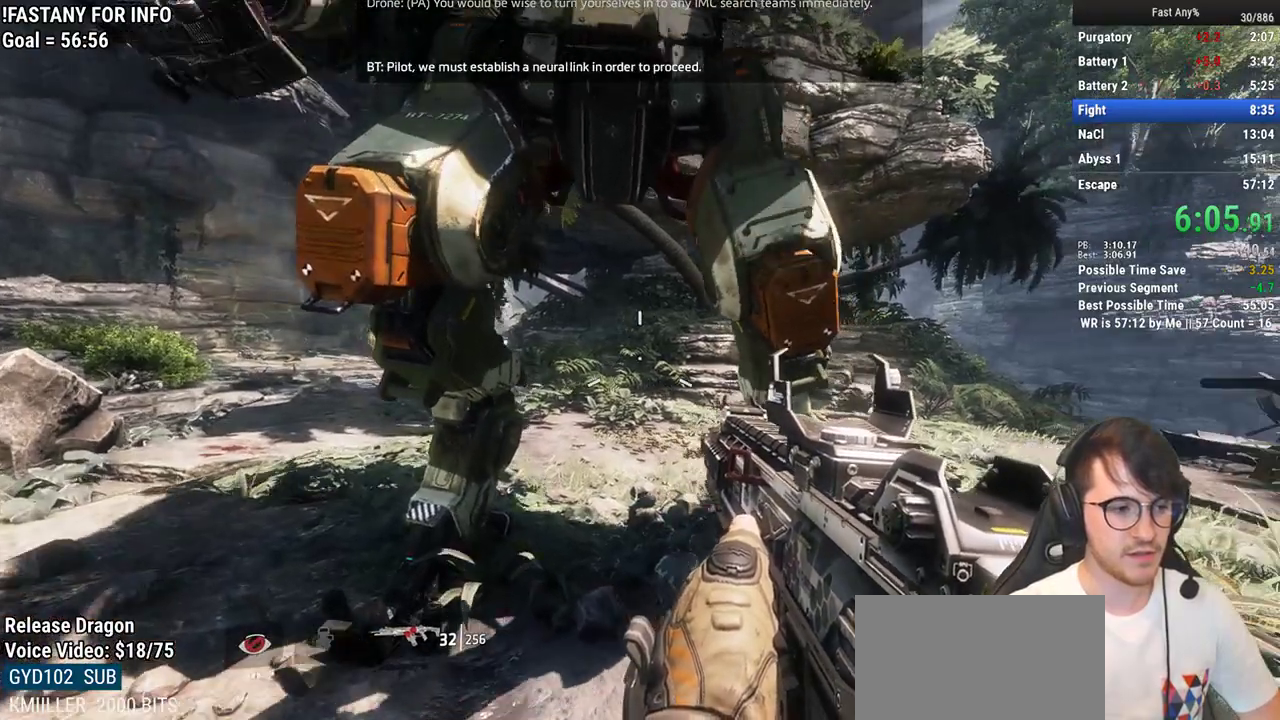
{"keys": [], "mouse": [], "events": []}
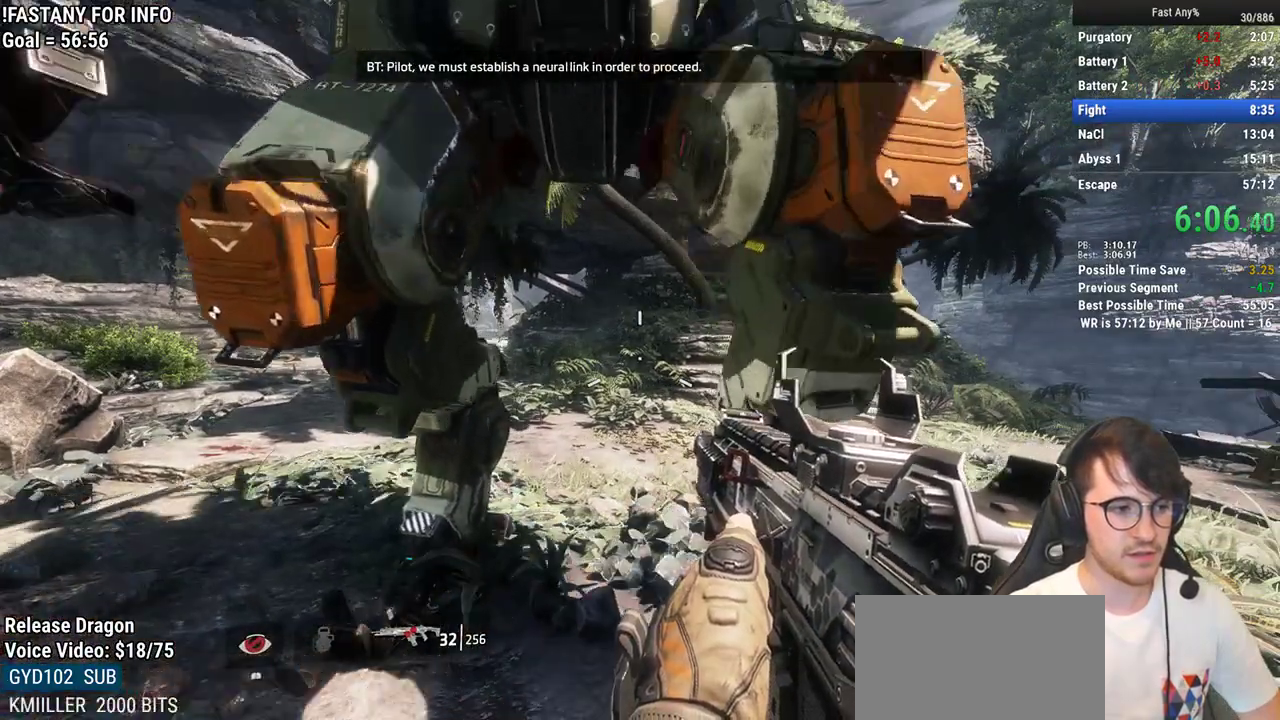
{"keys": [], "mouse": [], "events": []}
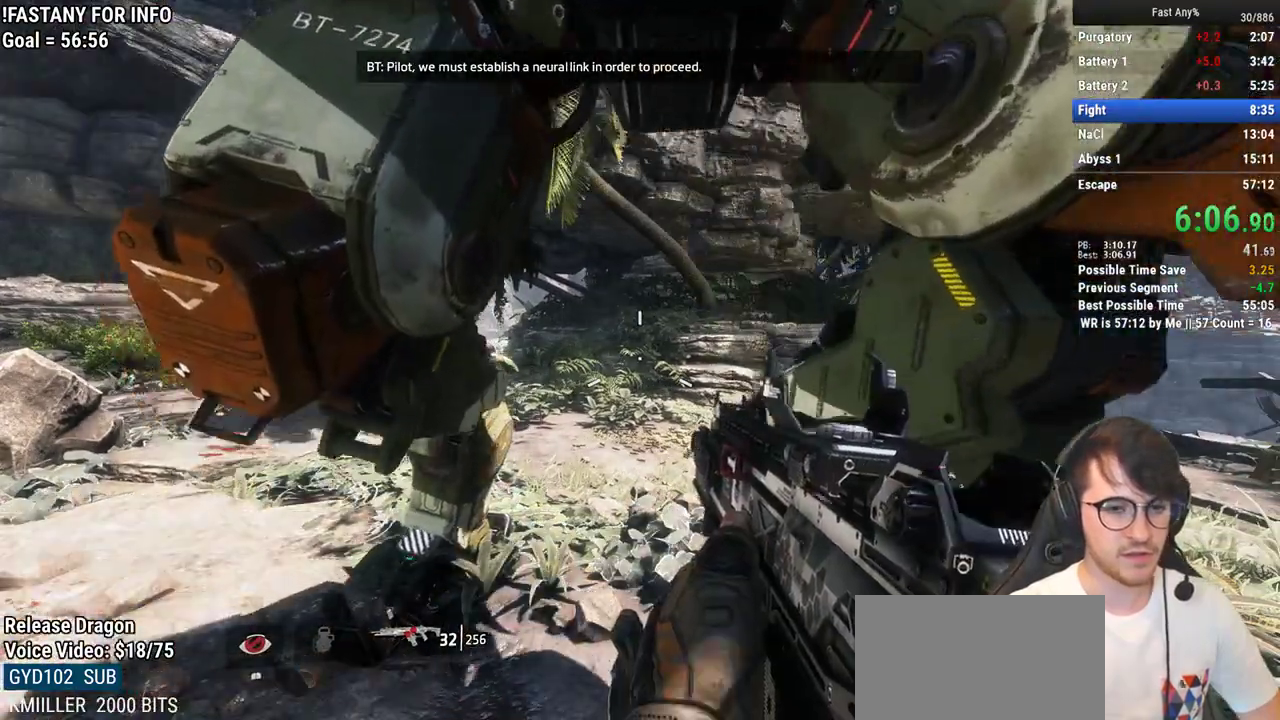
{"keys": [], "mouse": [], "events": []}
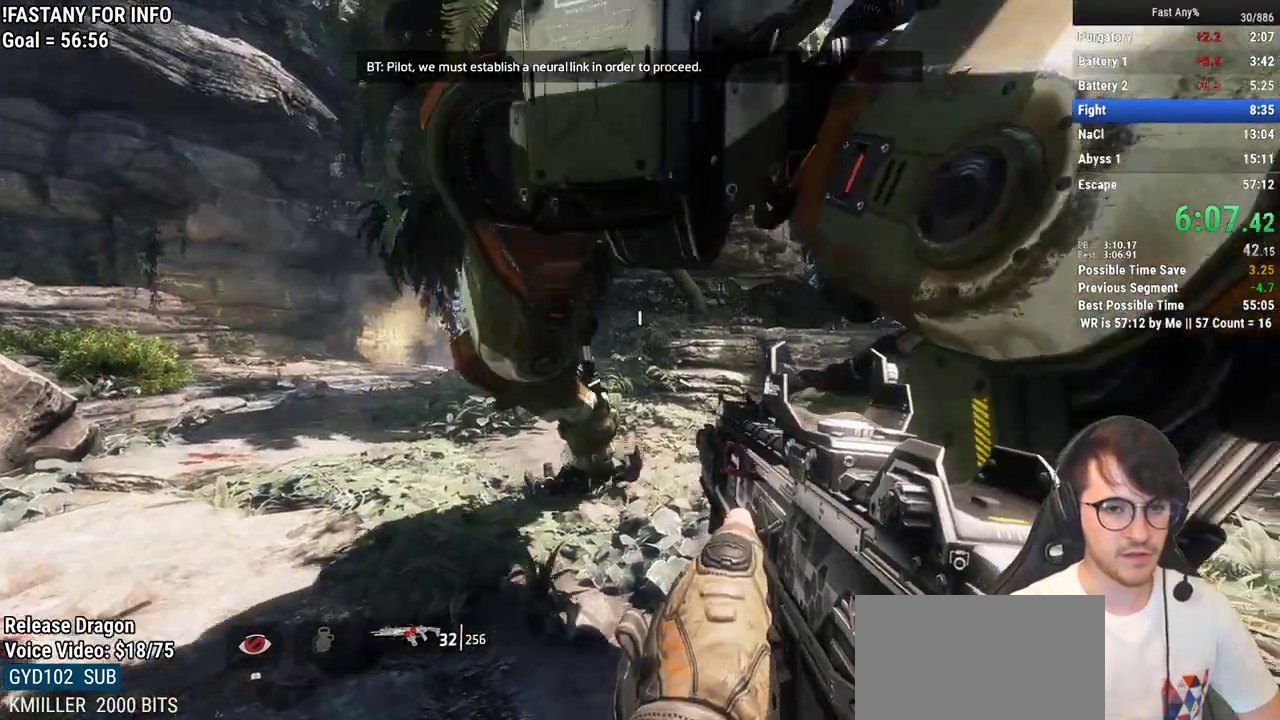
{"keys": [], "mouse": [], "events": [[167, "a", "down"], [300, "a", "up"], [300, "w", "down"], [350, "e", "down"], [400, "w", "up"], [450, "e", "up"]]}
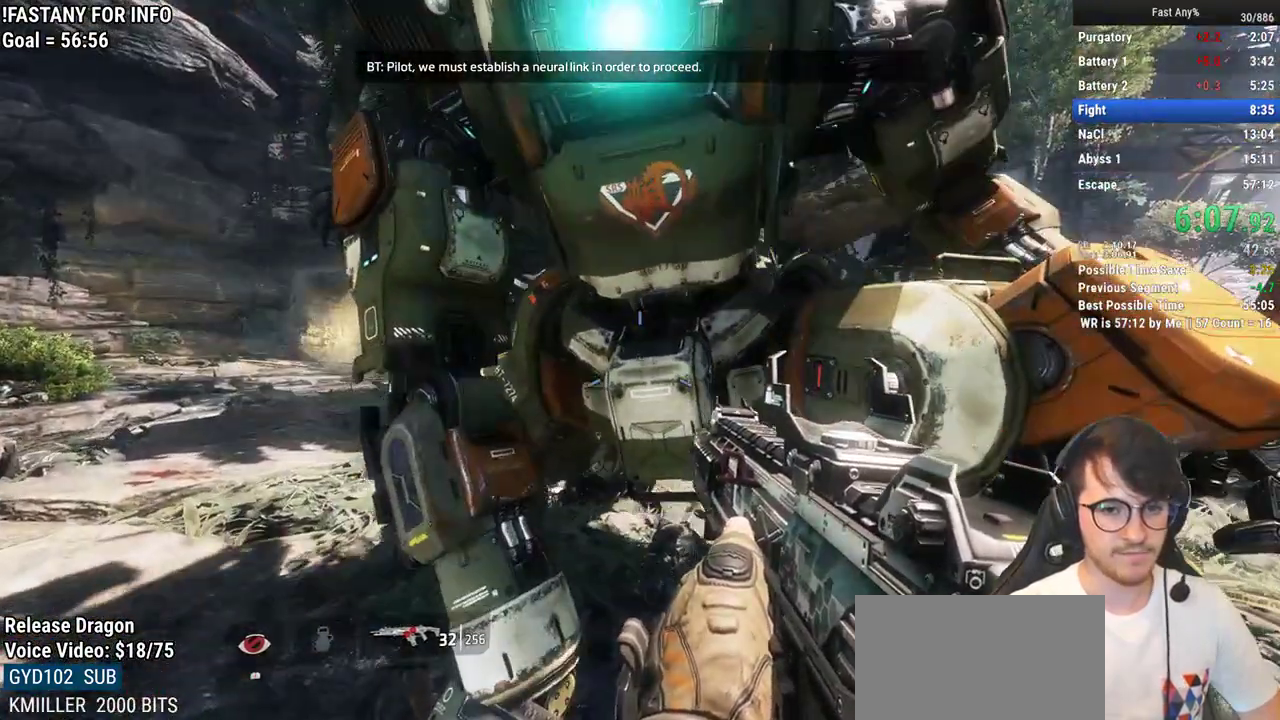
{"keys": ["e"], "mouse": [], "events": [[50, "e", "down"], [83, "e", "up"], [133, "e", "down"], [233, "e", "up"], [283, "e", "down"], [367, "e", "up"], [417, "e", "down"]]}
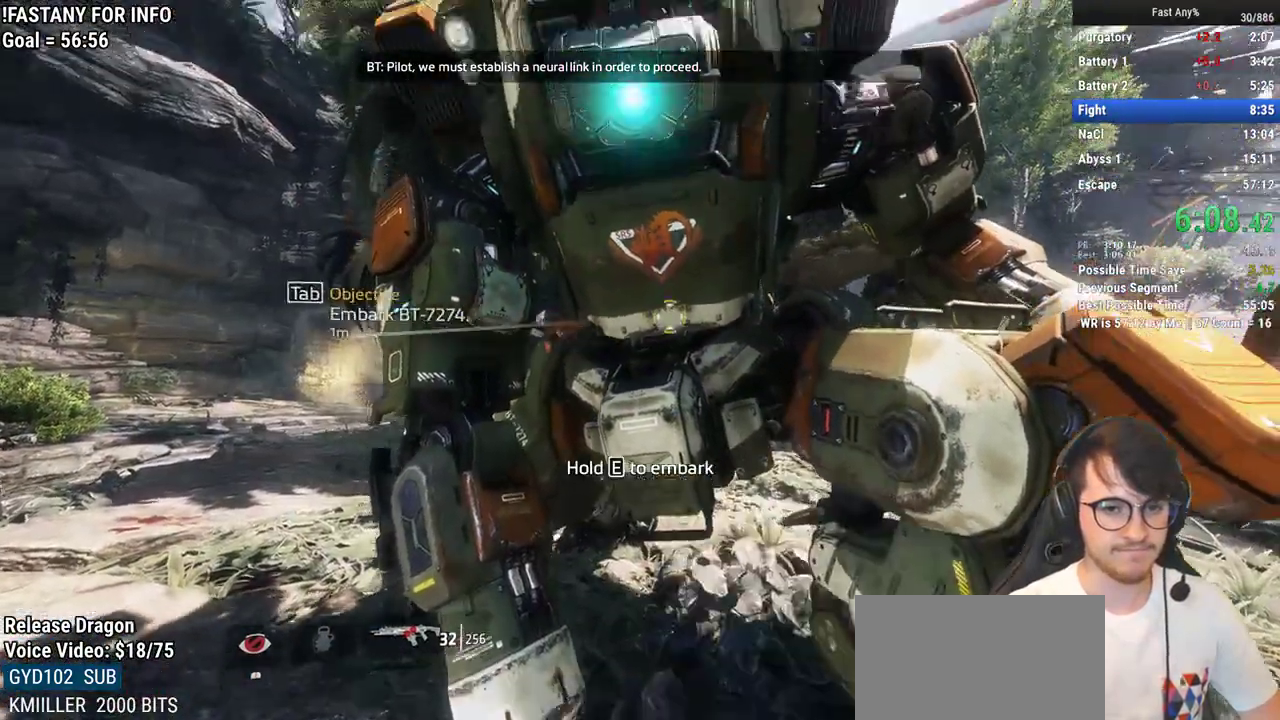
{"keys": [], "mouse": [], "events": [[383, "e", "up"]]}